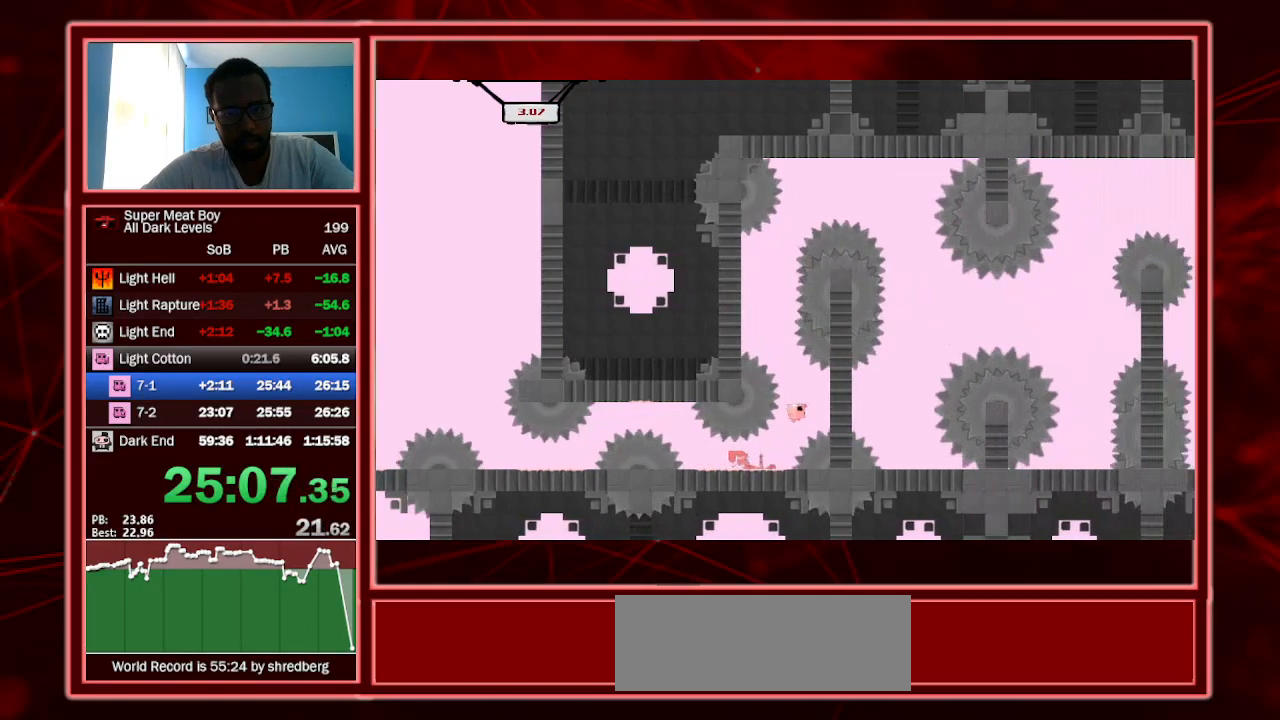
Gameplay with keyboard; each line is a JSON object with the keys held at the frame after it. "events" lists presses ("down") and releases ("up") of "a", "escape", "left", "p", "right", "s", "shift" and "space" between this image and that frame as [ms after this image, input, new state], when the widget could be followed in between. No other keys are recorded. Mouse input is not recorded.
{"keys": ["shift", "space"], "events": [[67, "space", "up"], [133, "right", "up"], [167, "left", "down"], [167, "space", "down"], [300, "left", "up"]]}
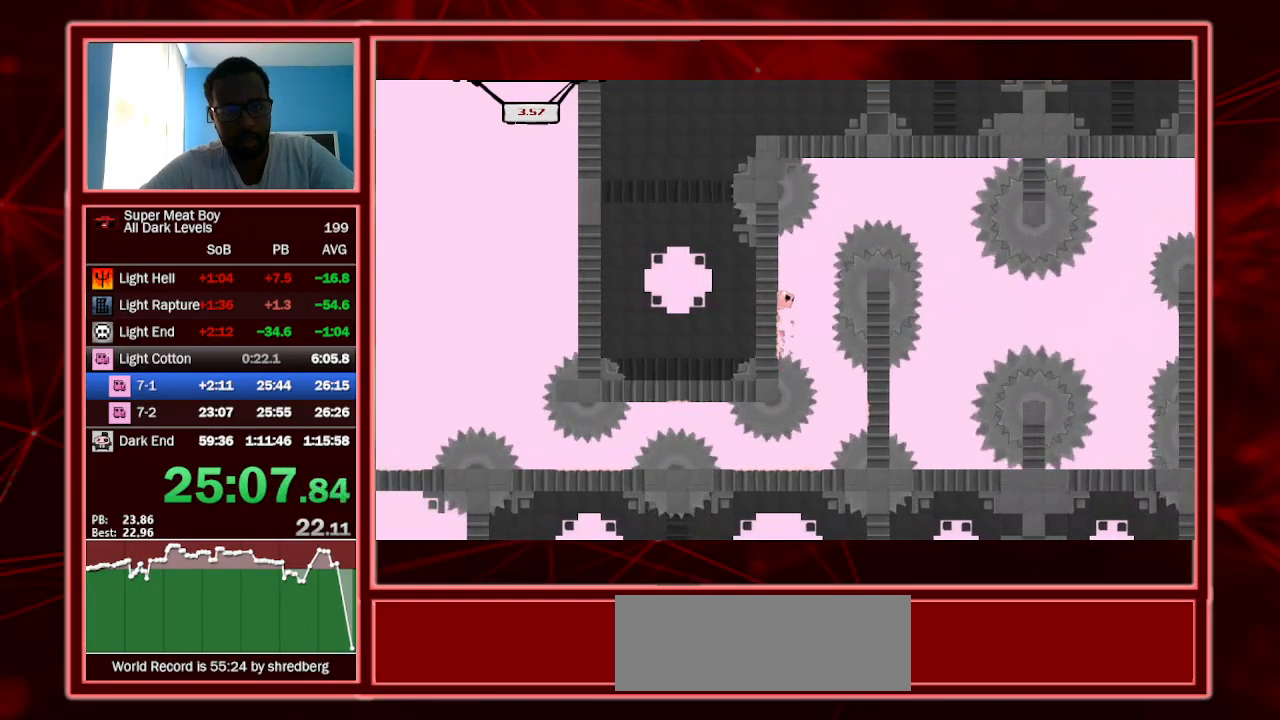
{"keys": ["shift"], "events": [[133, "space", "up"], [200, "space", "down"], [467, "space", "up"]]}
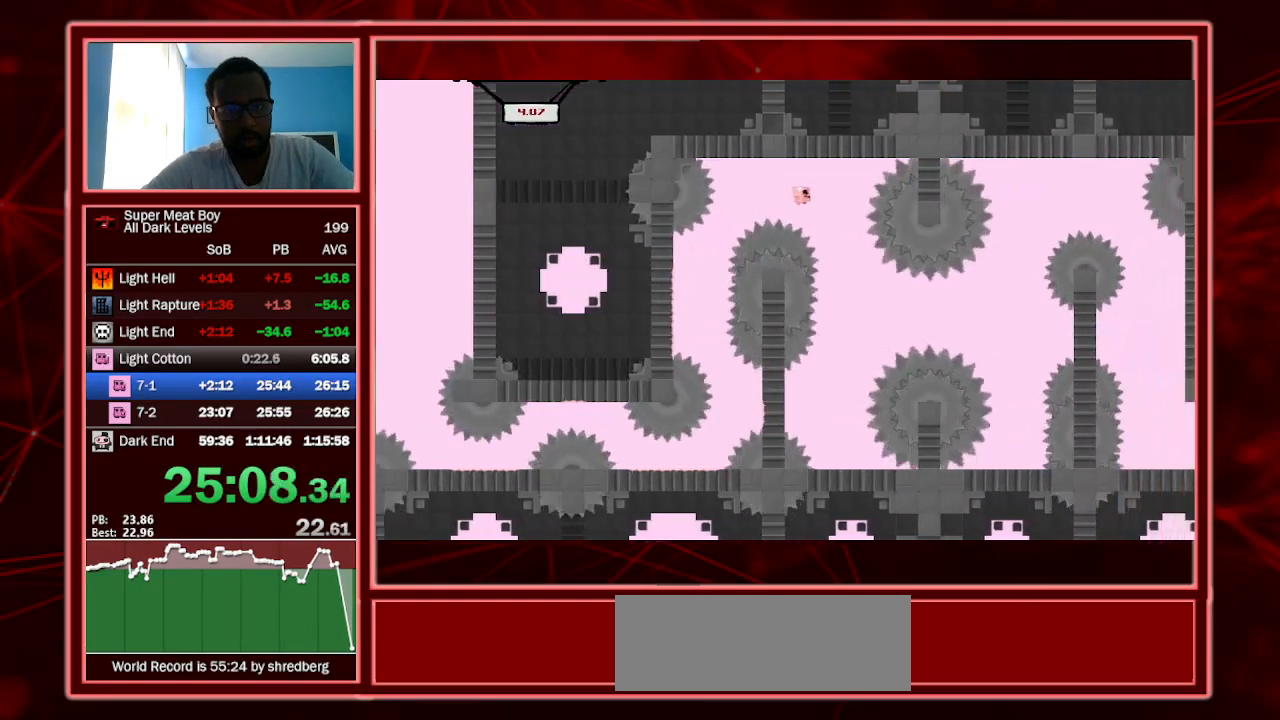
{"keys": ["right", "shift"], "events": [[67, "left", "down"], [300, "left", "up"], [400, "right", "down"]]}
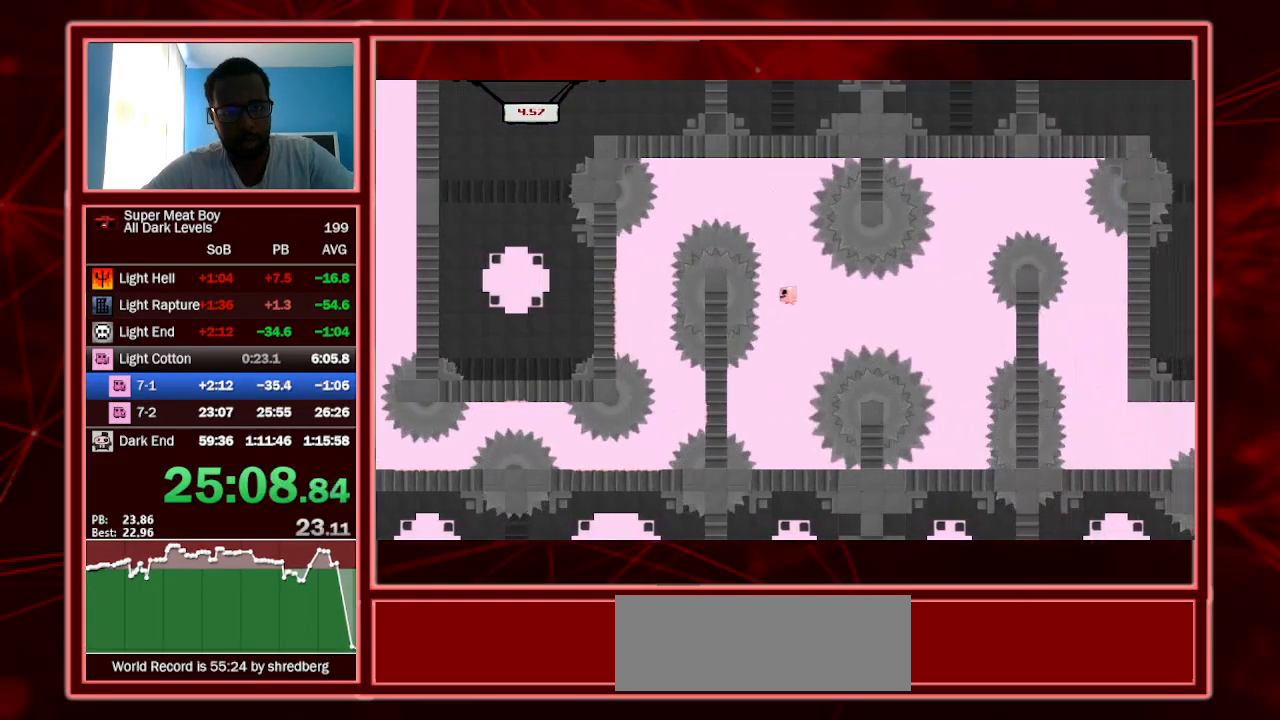
{"keys": ["left", "shift", "space"], "events": [[33, "left", "down"], [33, "right", "up"], [67, "left", "up"], [500, "left", "down"], [500, "space", "down"]]}
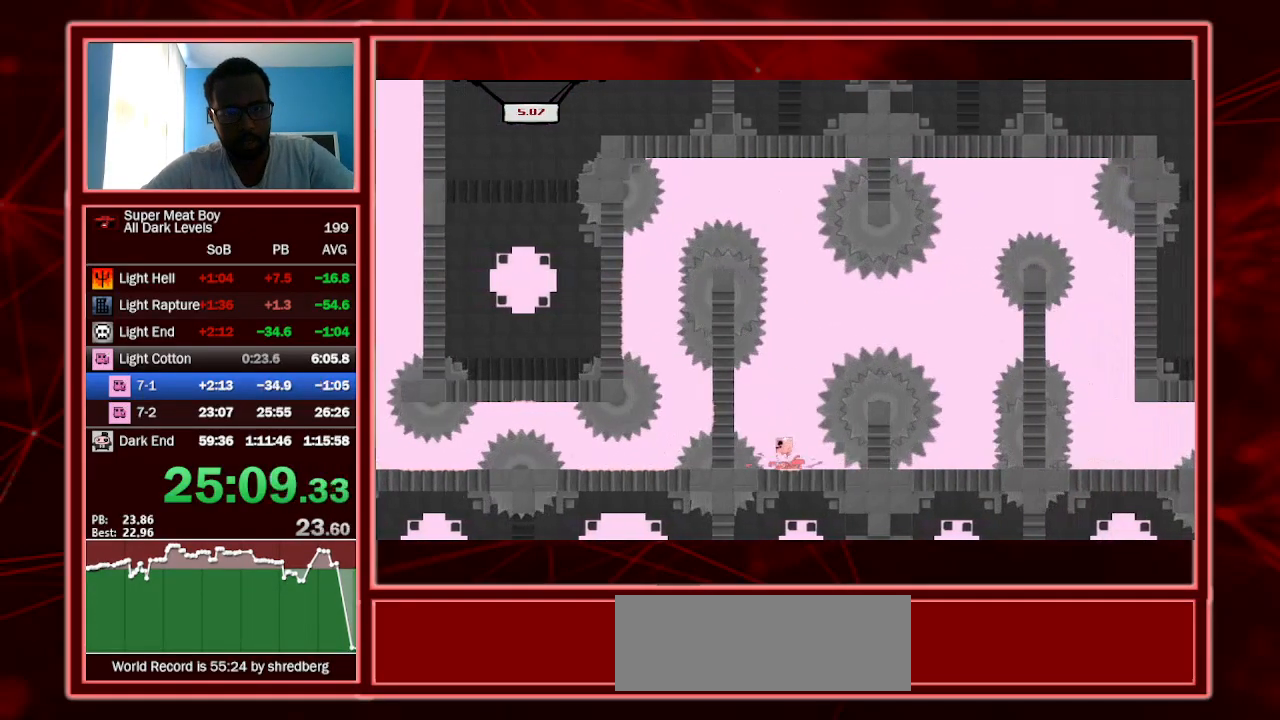
{"keys": ["right", "shift", "space"], "events": [[233, "left", "up"], [233, "space", "up"], [333, "right", "down"], [333, "space", "down"]]}
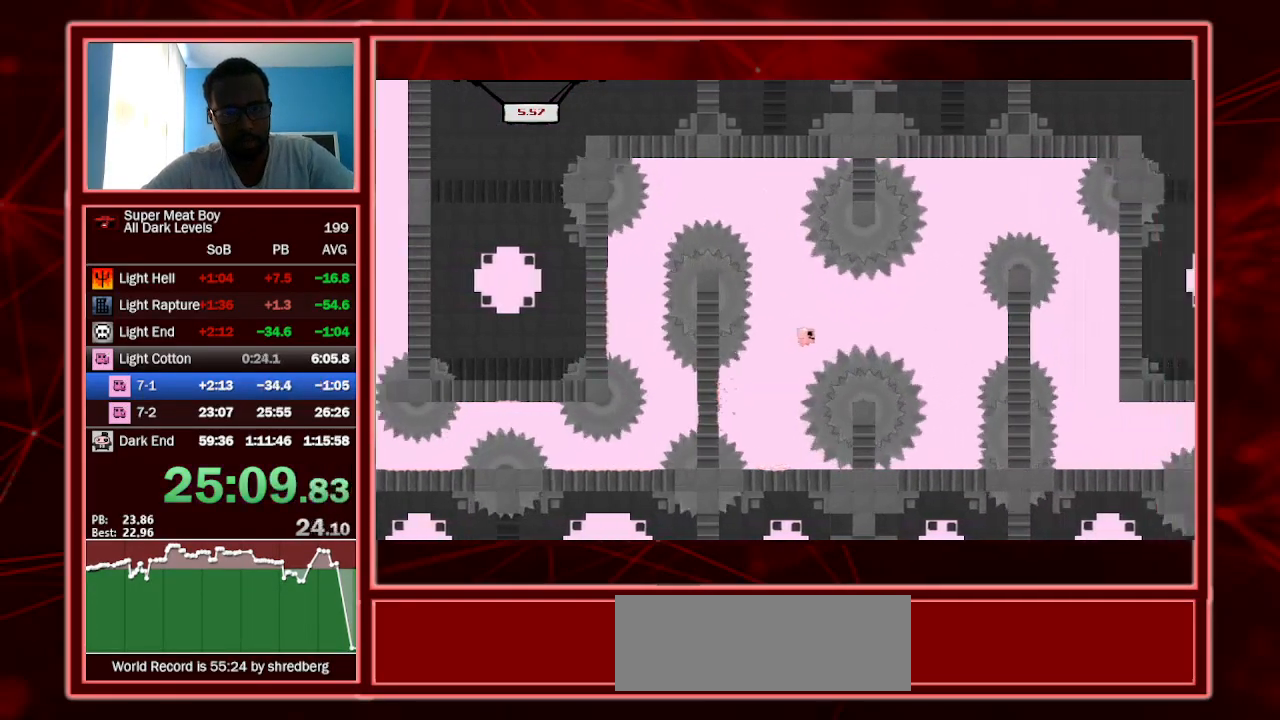
{"keys": ["right", "shift"], "events": [[200, "space", "up"]]}
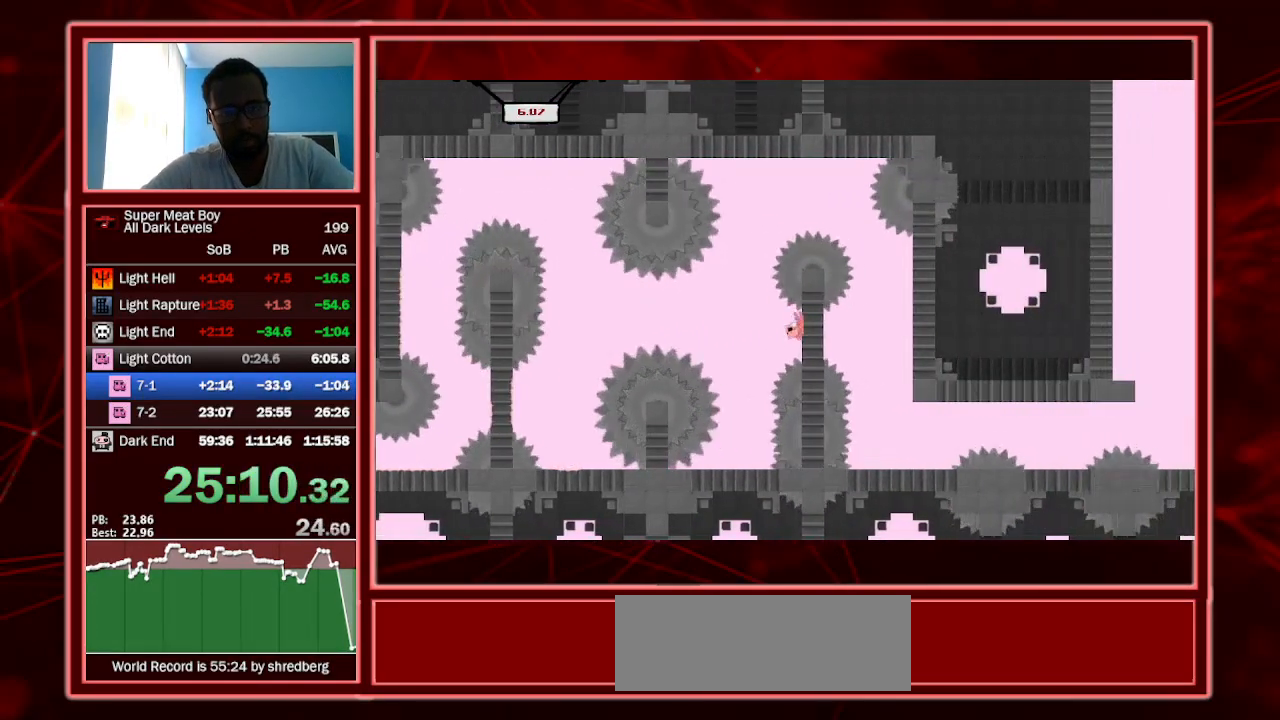
{"keys": ["right", "shift"], "events": [[33, "space", "down"], [500, "space", "up"]]}
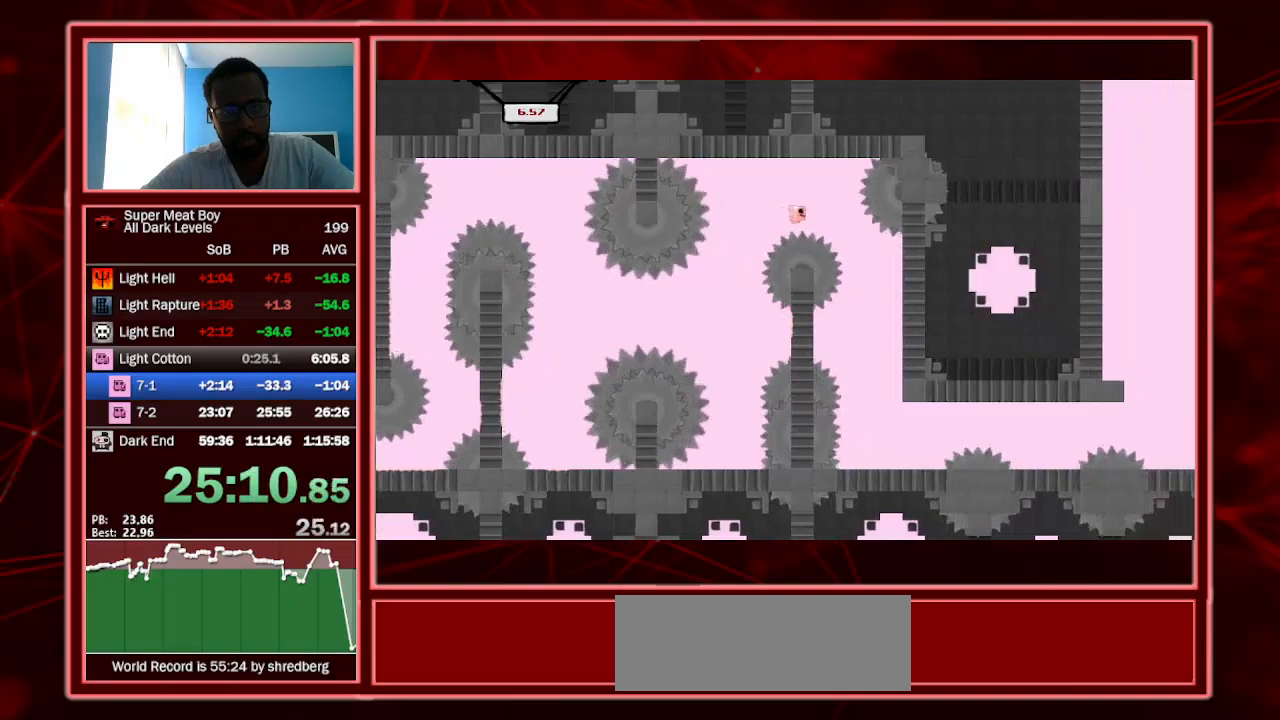
{"keys": ["shift"], "events": [[133, "right", "up"], [200, "left", "down"], [433, "left", "up"]]}
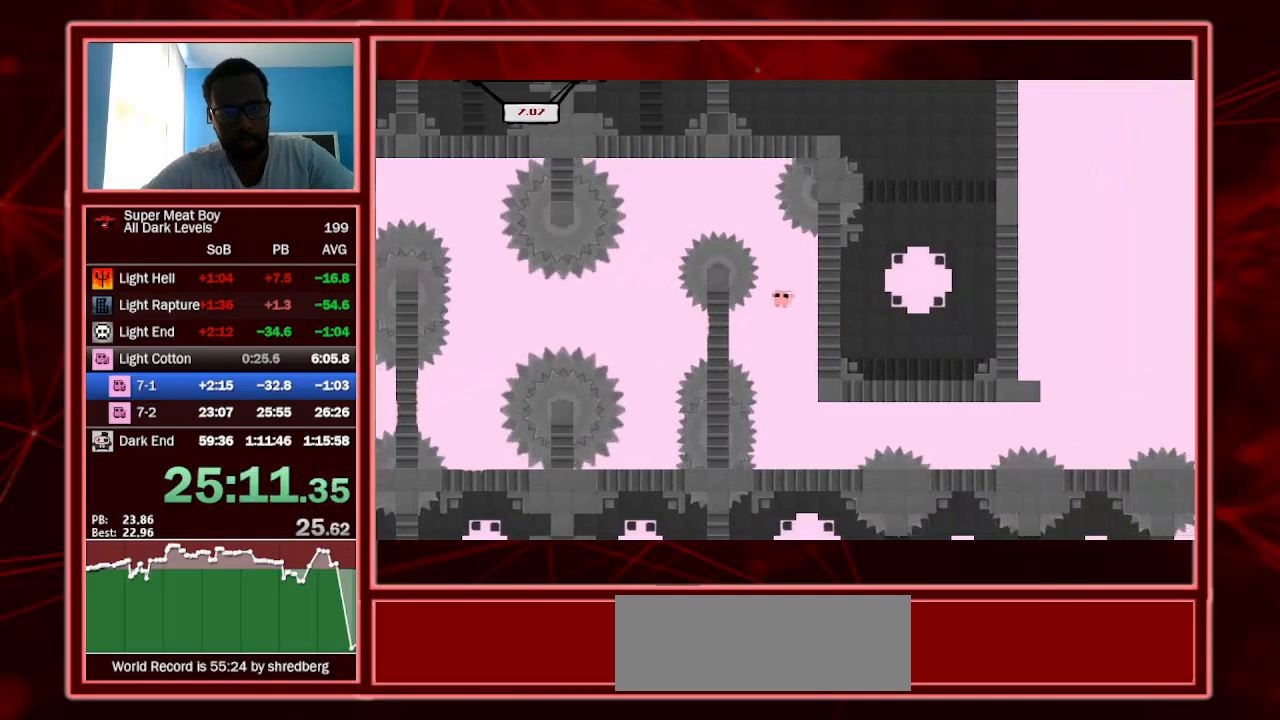
{"keys": ["right", "shift"], "events": [[233, "right", "down"]]}
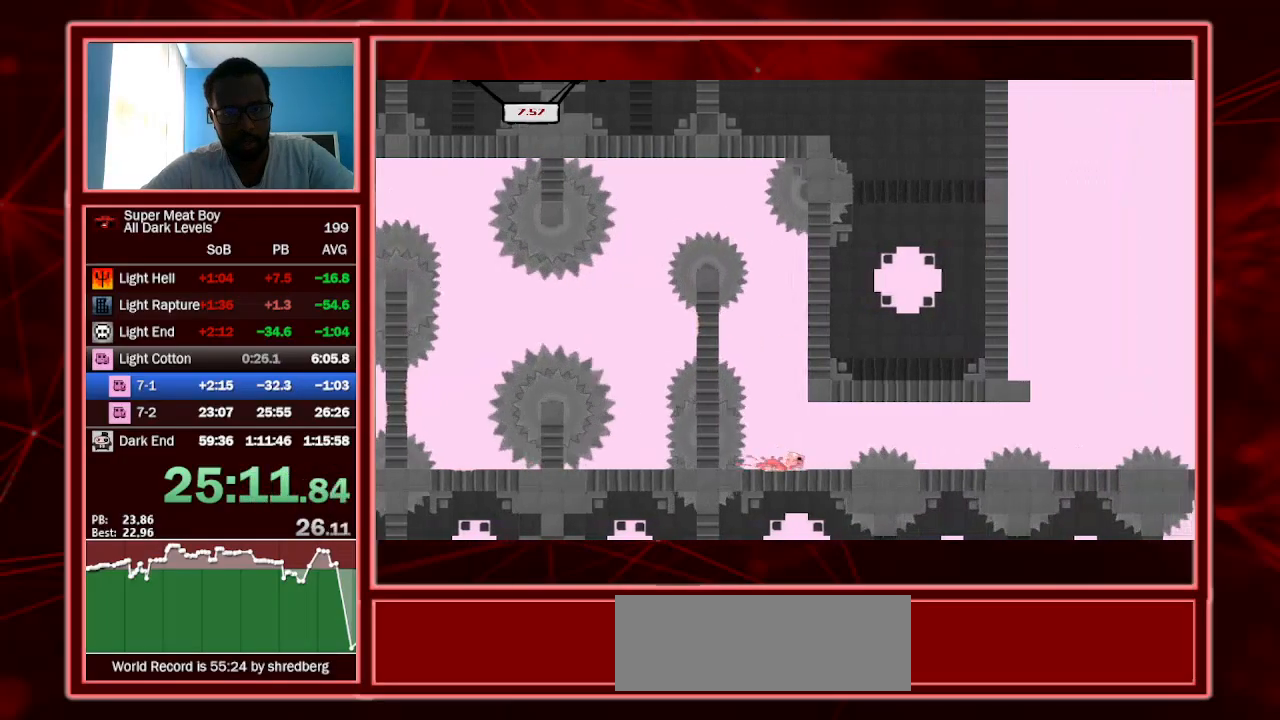
{"keys": ["right", "shift"], "events": [[67, "space", "down"], [367, "space", "up"]]}
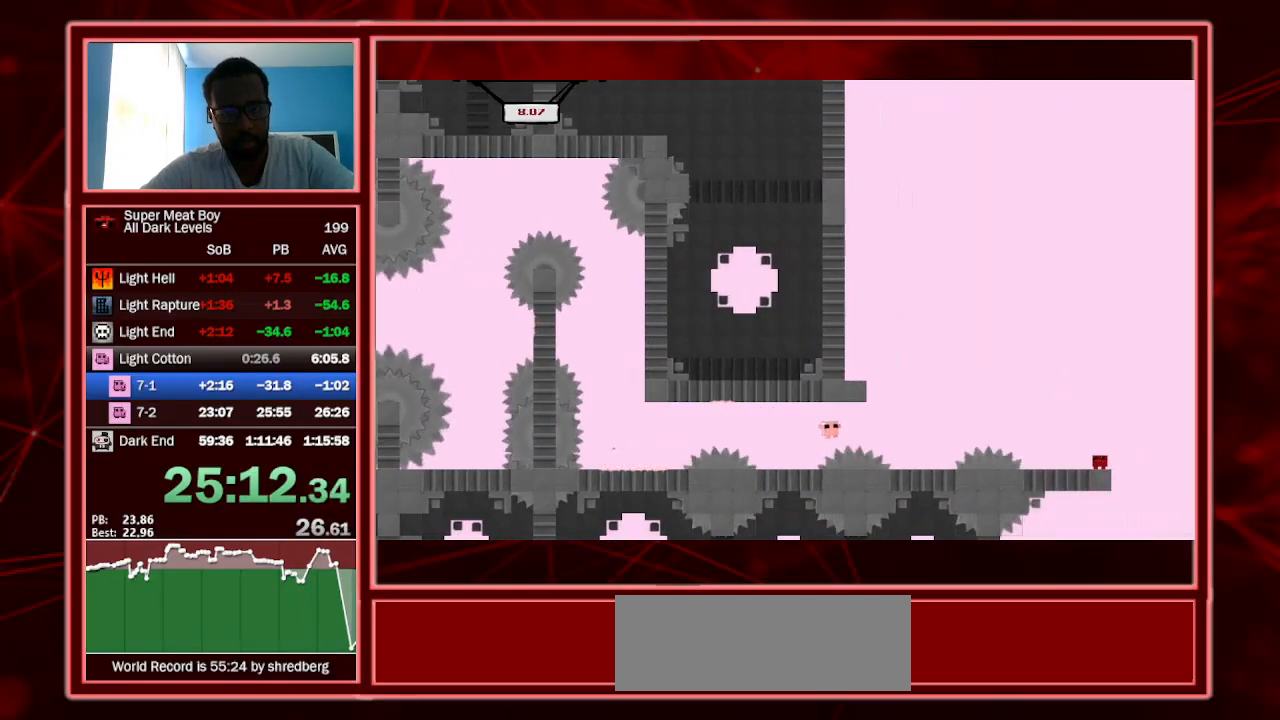
{"keys": ["right", "shift"], "events": [[267, "space", "down"], [367, "space", "up"]]}
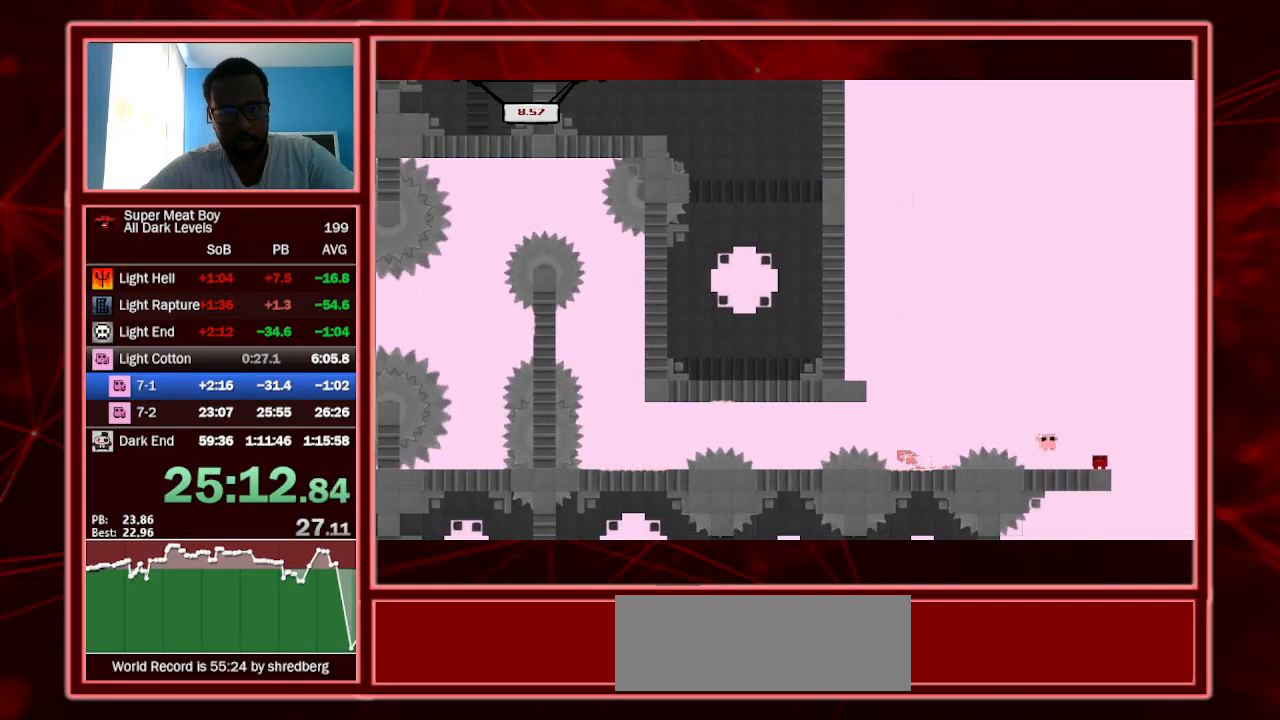
{"keys": ["right", "shift"], "events": [[200, "a", "down"], [300, "a", "up"]]}
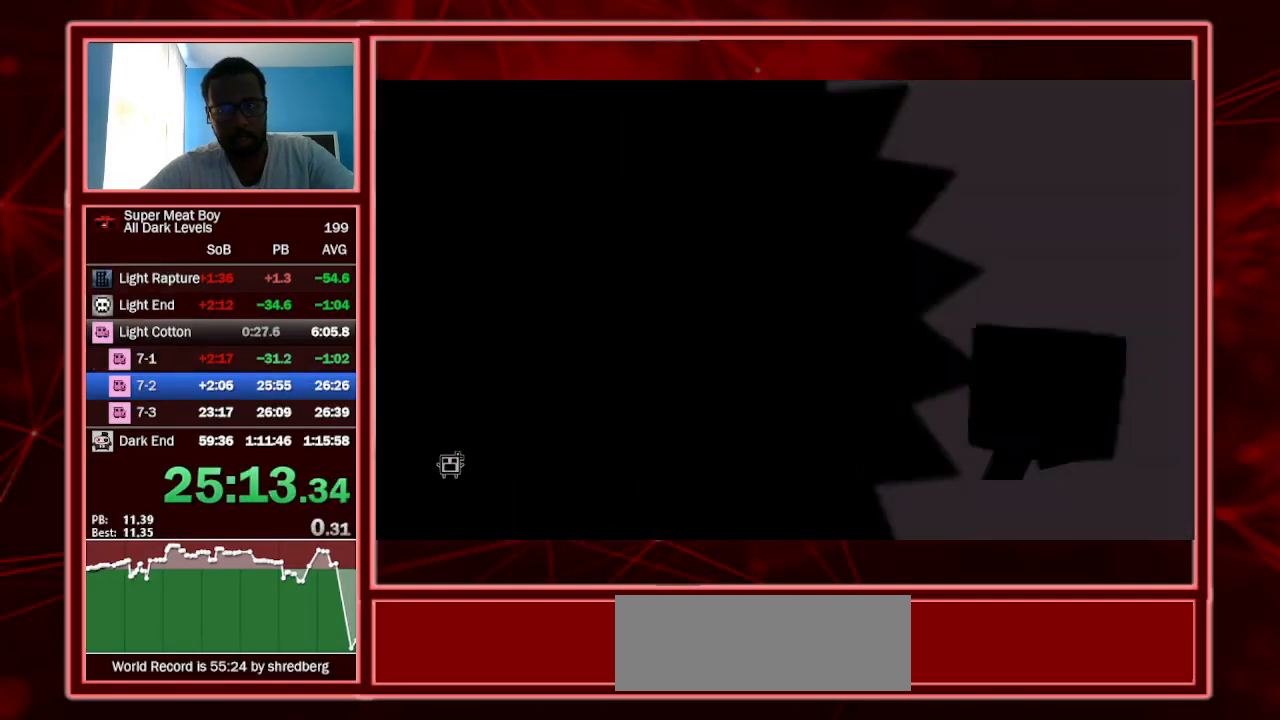
{"keys": ["right", "shift"], "events": []}
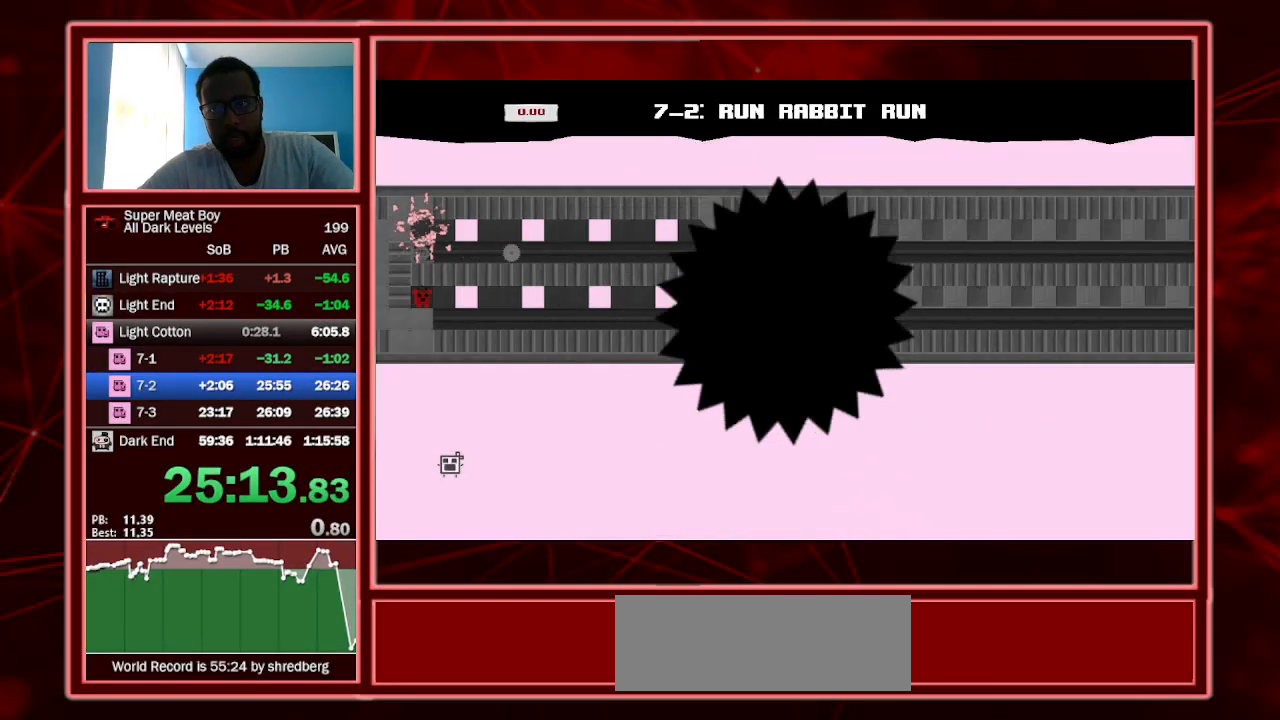
{"keys": ["right", "shift"], "events": []}
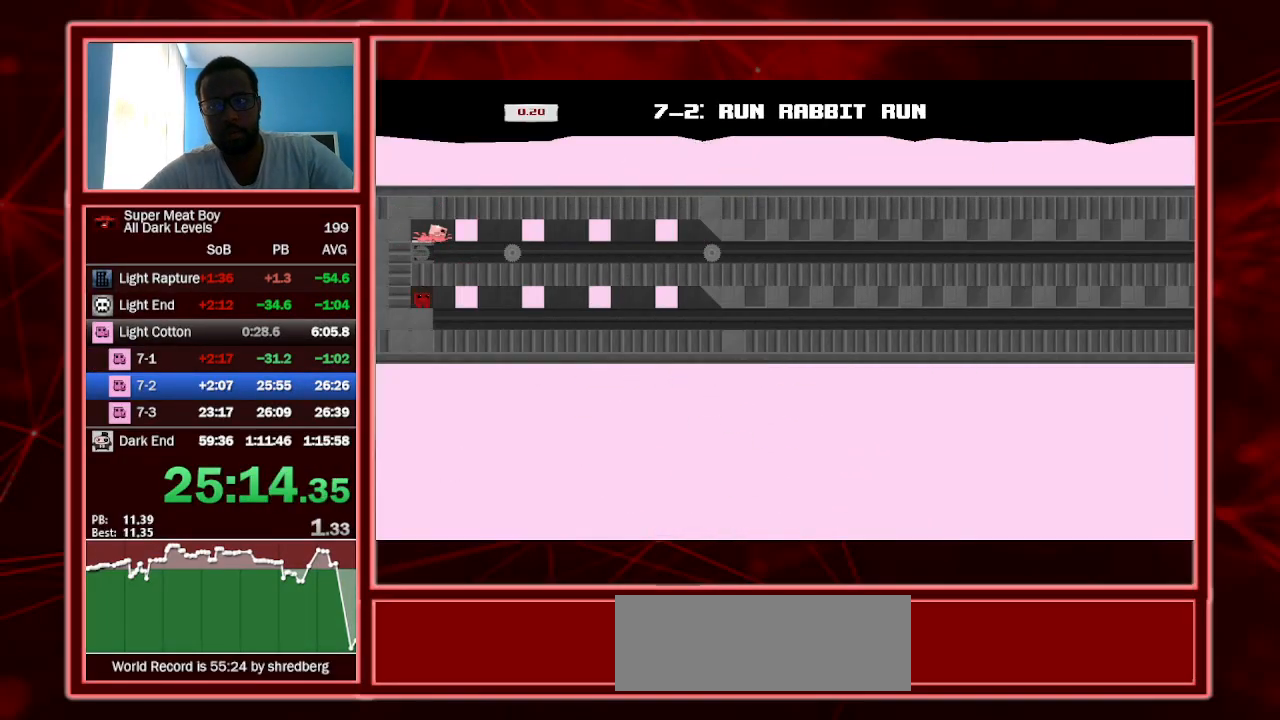
{"keys": ["right", "shift"], "events": []}
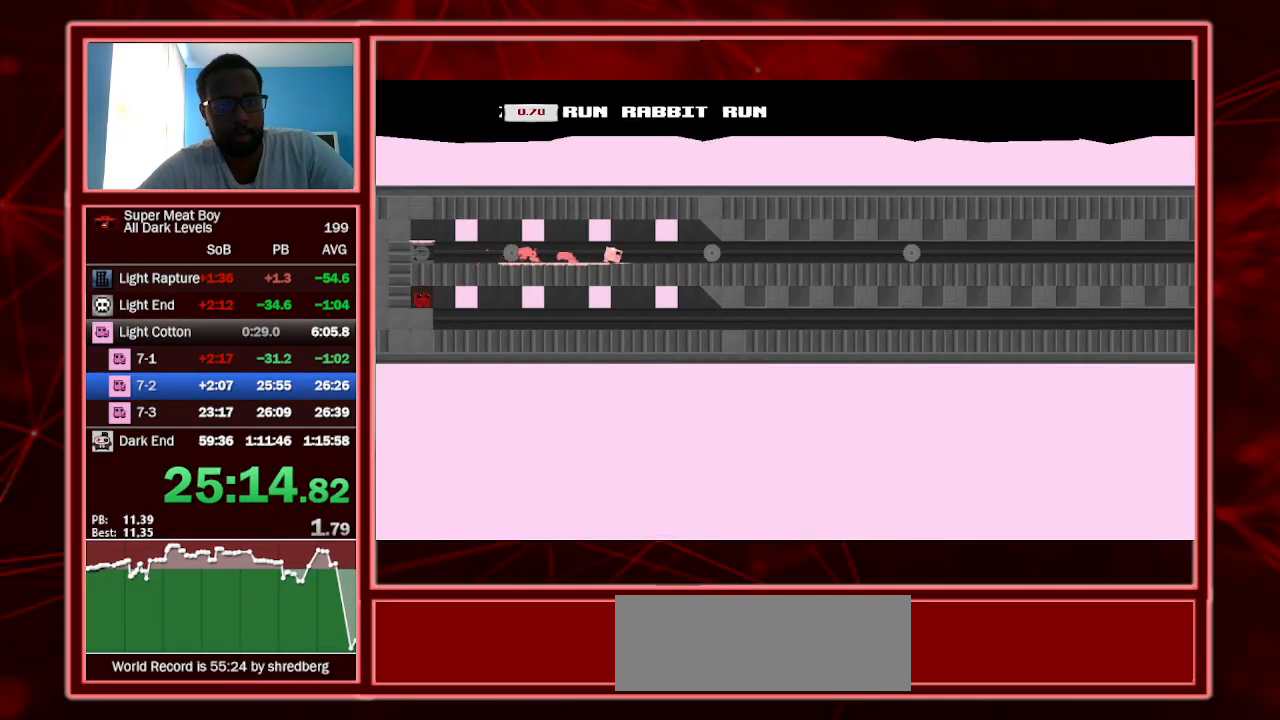
{"keys": ["right", "shift"], "events": [[400, "left", "down"], [433, "left", "up"]]}
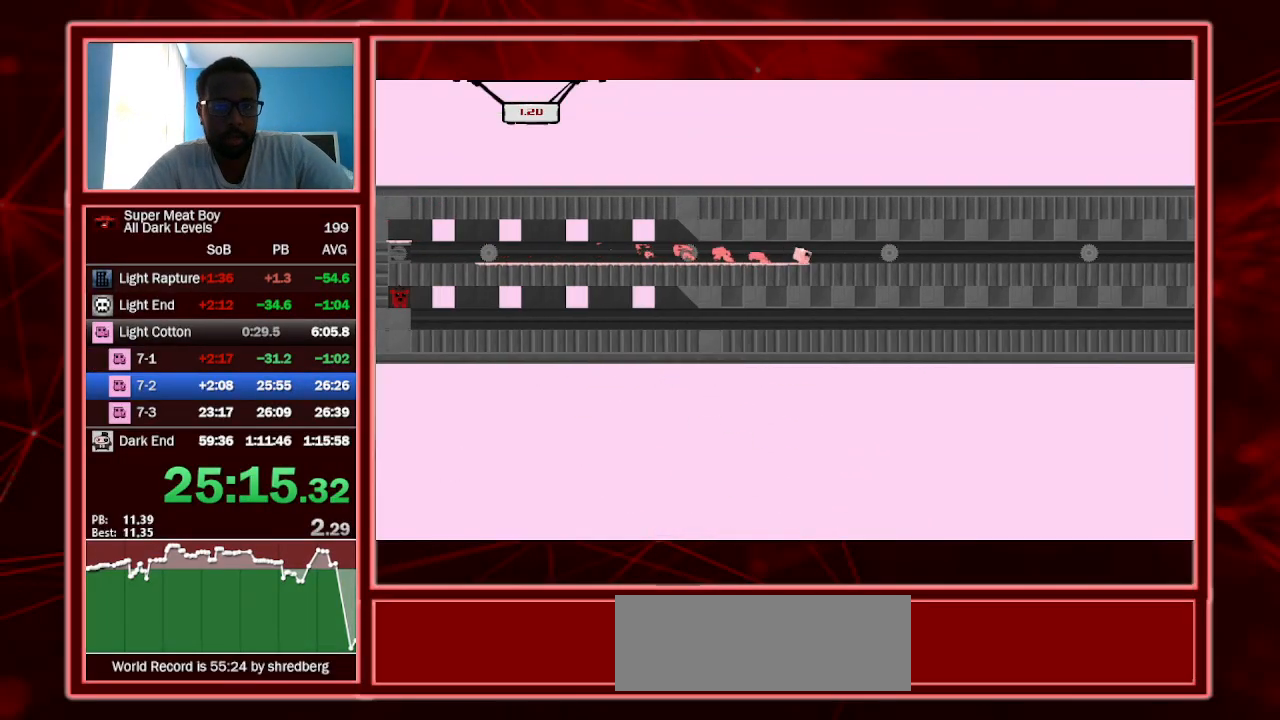
{"keys": ["right", "shift"], "events": [[233, "left", "down"], [267, "left", "up"]]}
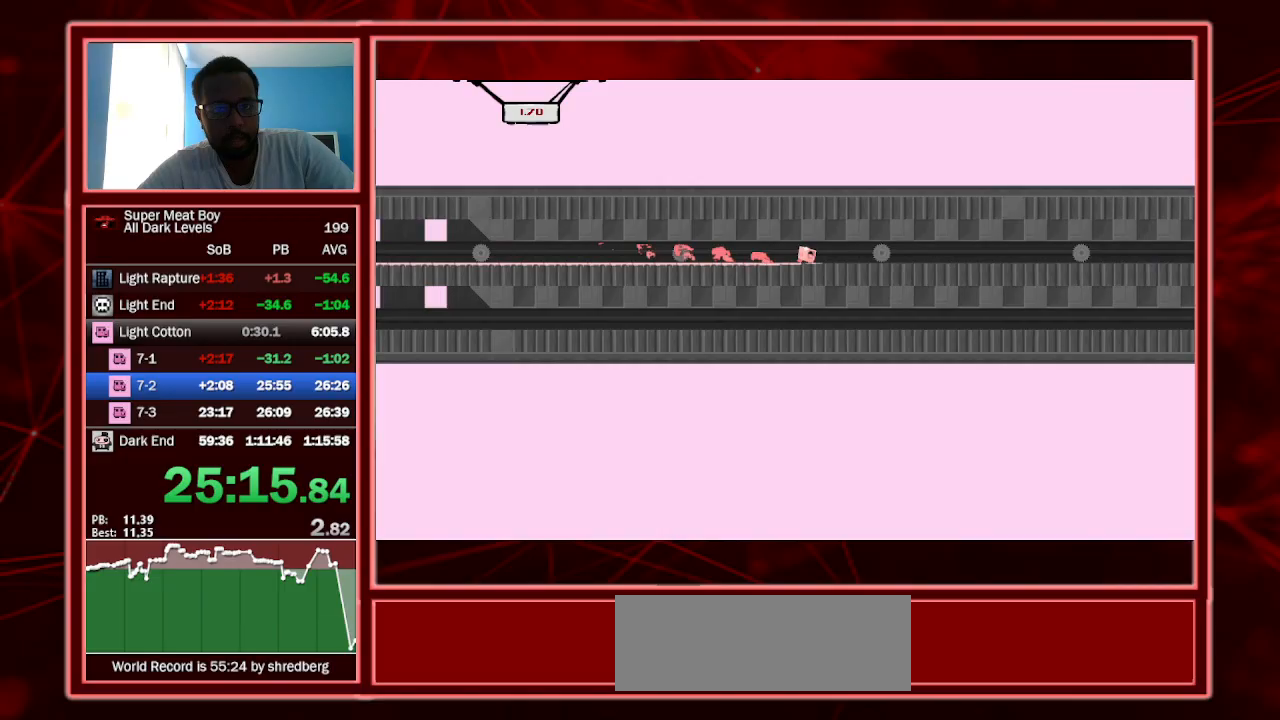
{"keys": ["right", "shift"], "events": [[100, "left", "down"], [133, "left", "up"], [433, "left", "down"], [467, "left", "up"]]}
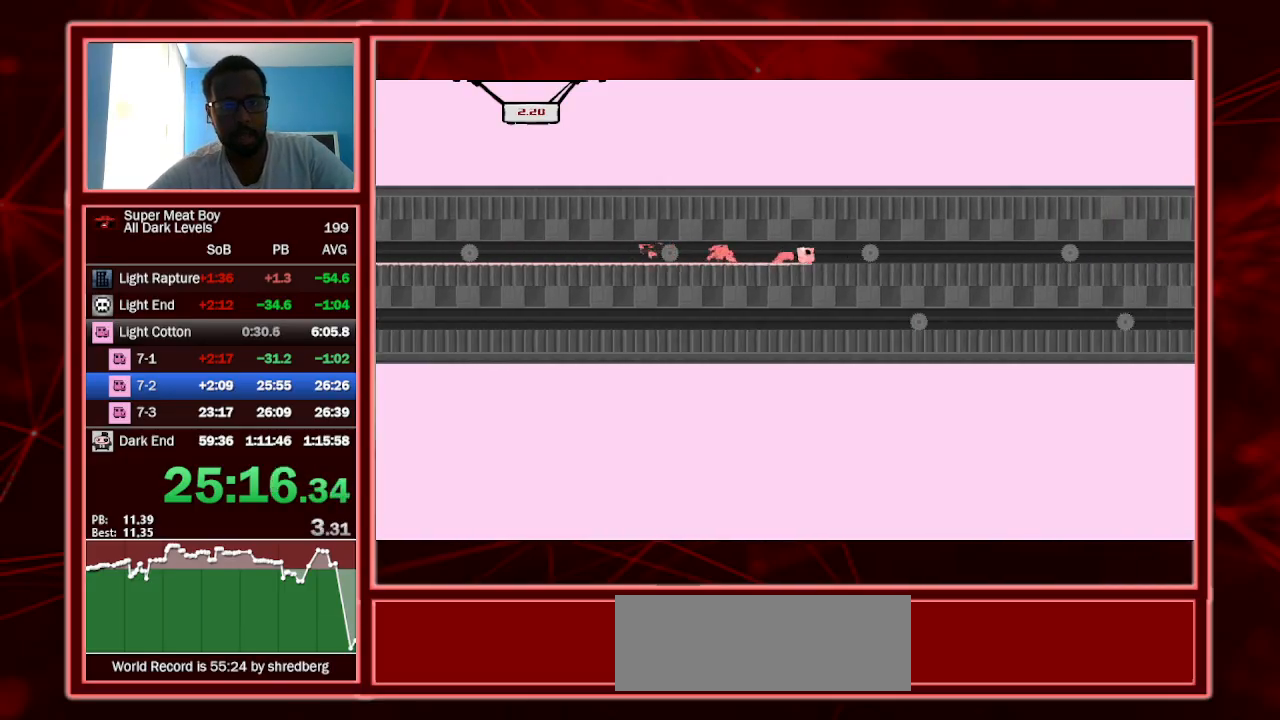
{"keys": ["right", "shift"], "events": [[67, "left", "down"], [133, "left", "up"], [200, "left", "down"], [267, "left", "up"], [400, "left", "down"], [433, "left", "up"]]}
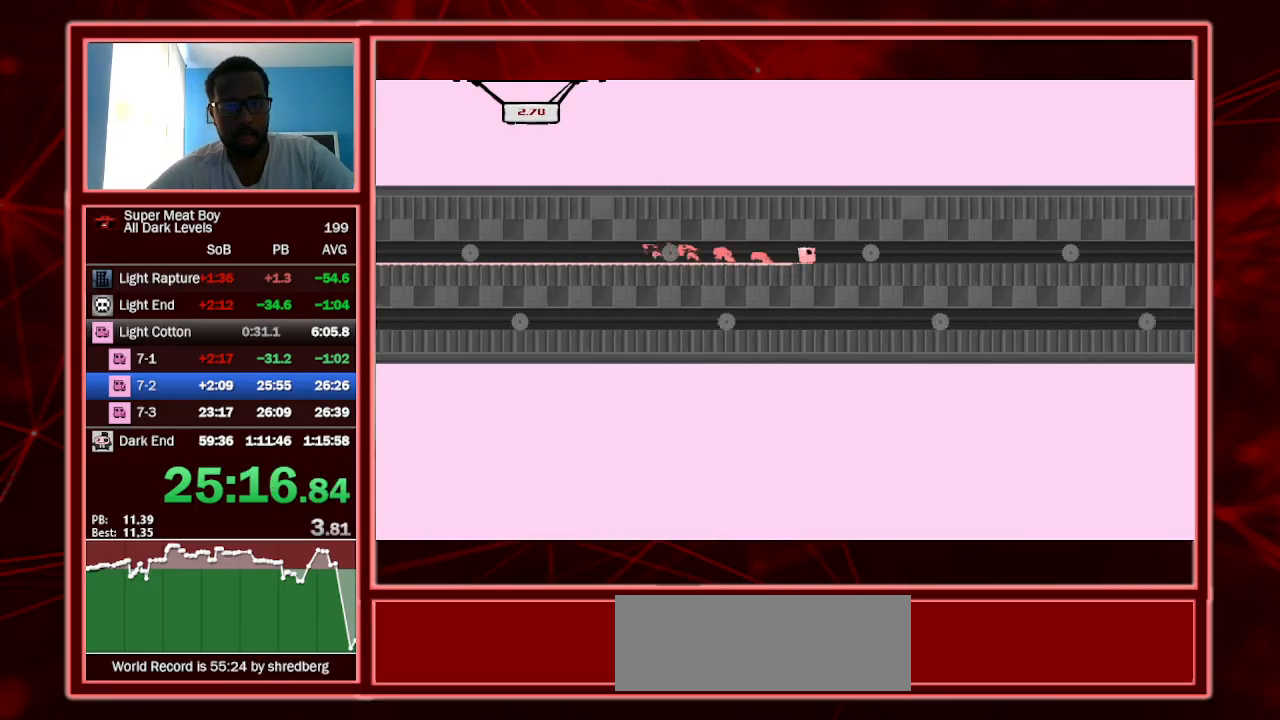
{"keys": ["right", "shift"], "events": [[367, "left", "down"], [433, "left", "up"]]}
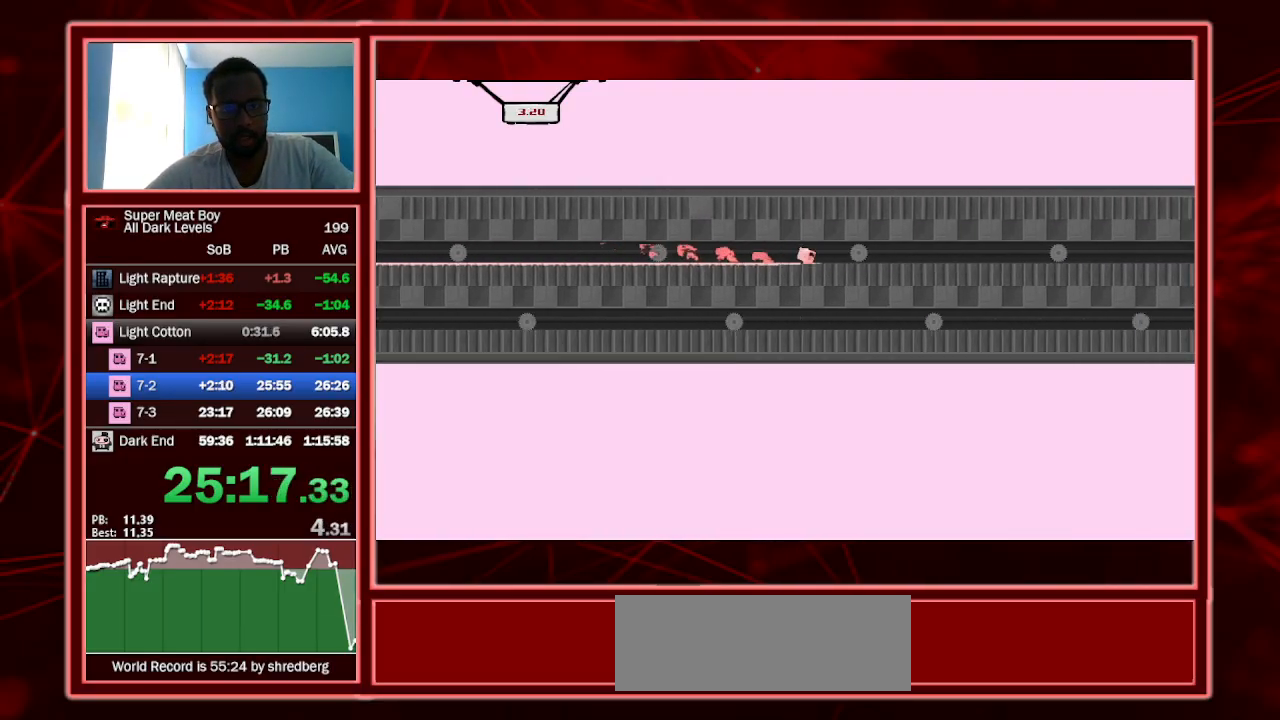
{"keys": ["left", "right", "shift"], "events": [[333, "left", "down"], [400, "left", "up"], [500, "left", "down"]]}
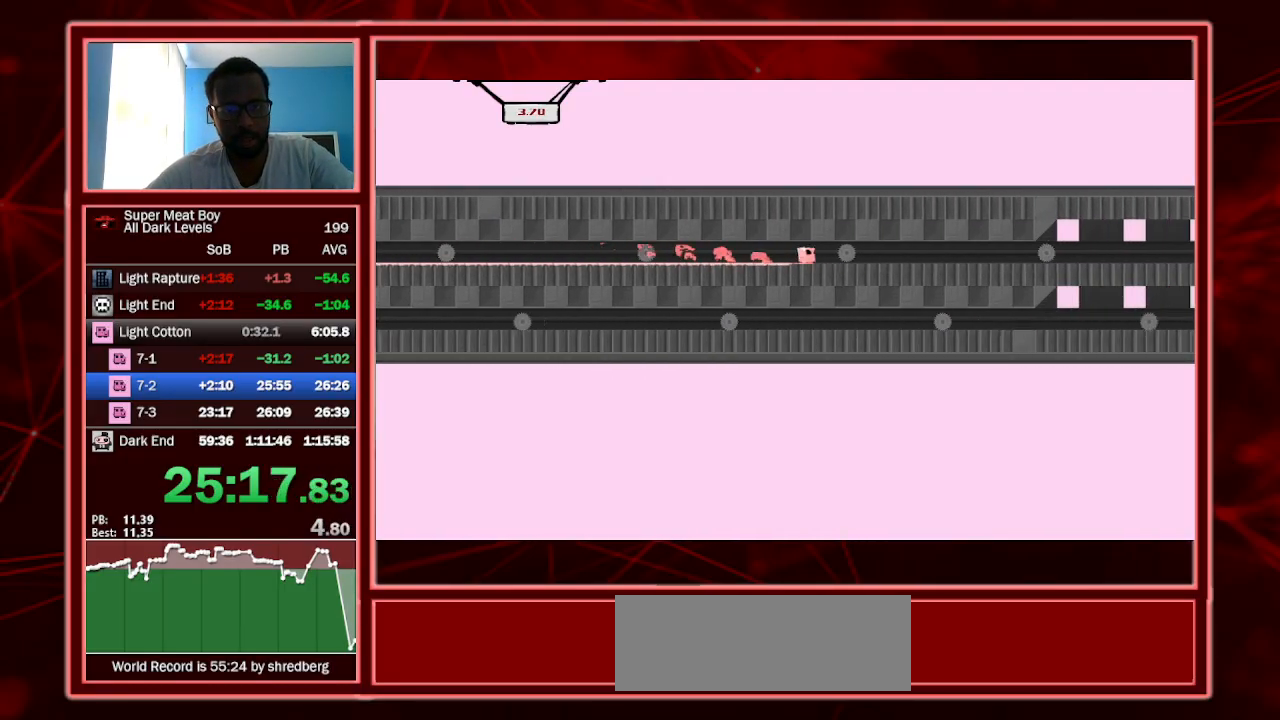
{"keys": ["right", "shift"], "events": [[33, "left", "up"], [167, "left", "down"], [200, "left", "up"], [300, "left", "down"], [367, "left", "up"], [467, "left", "down"], [500, "left", "up"]]}
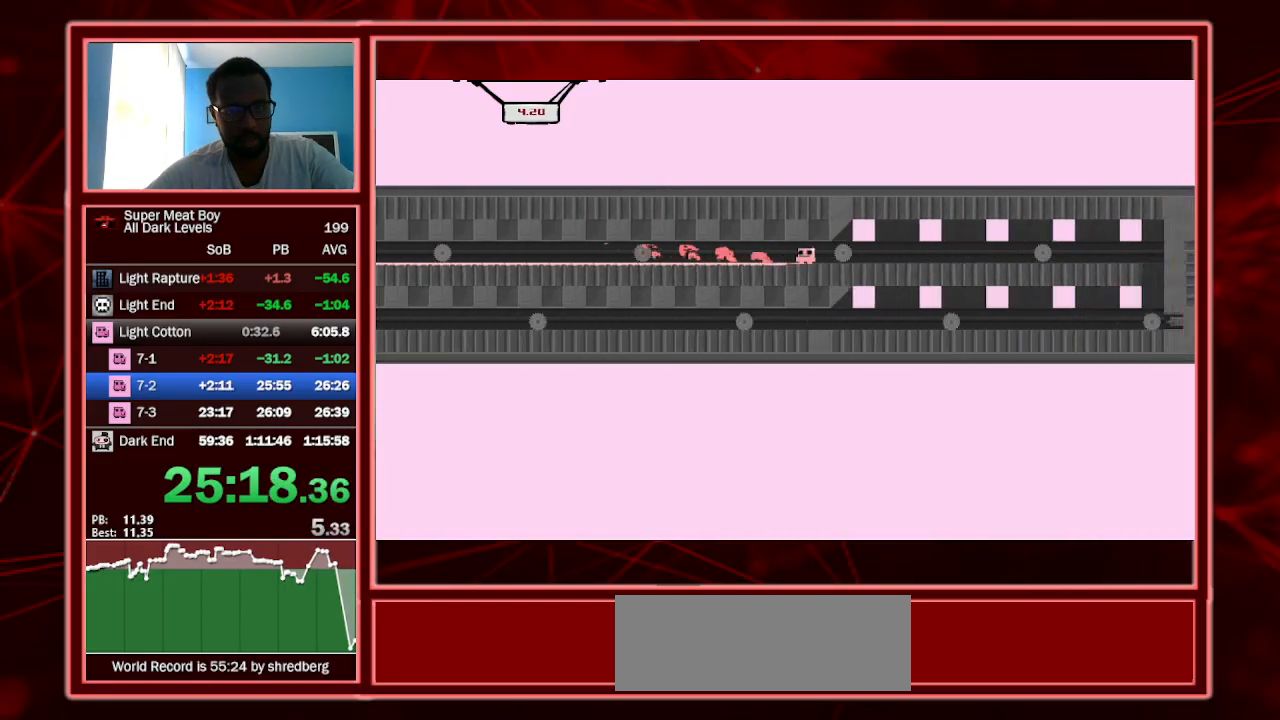
{"keys": ["right", "shift"], "events": [[133, "left", "down"], [200, "left", "up"], [267, "left", "down"], [333, "left", "up"], [433, "left", "down"], [467, "left", "up"]]}
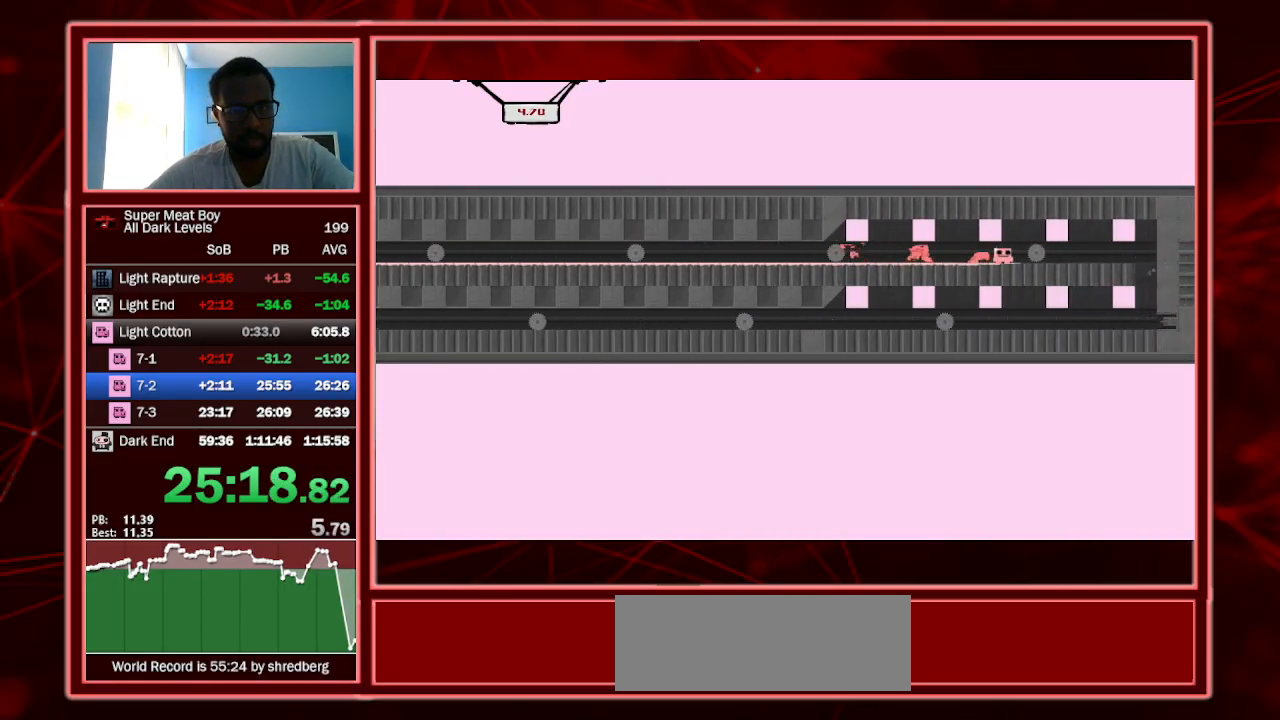
{"keys": ["right", "shift"], "events": [[233, "left", "down"], [300, "left", "up"]]}
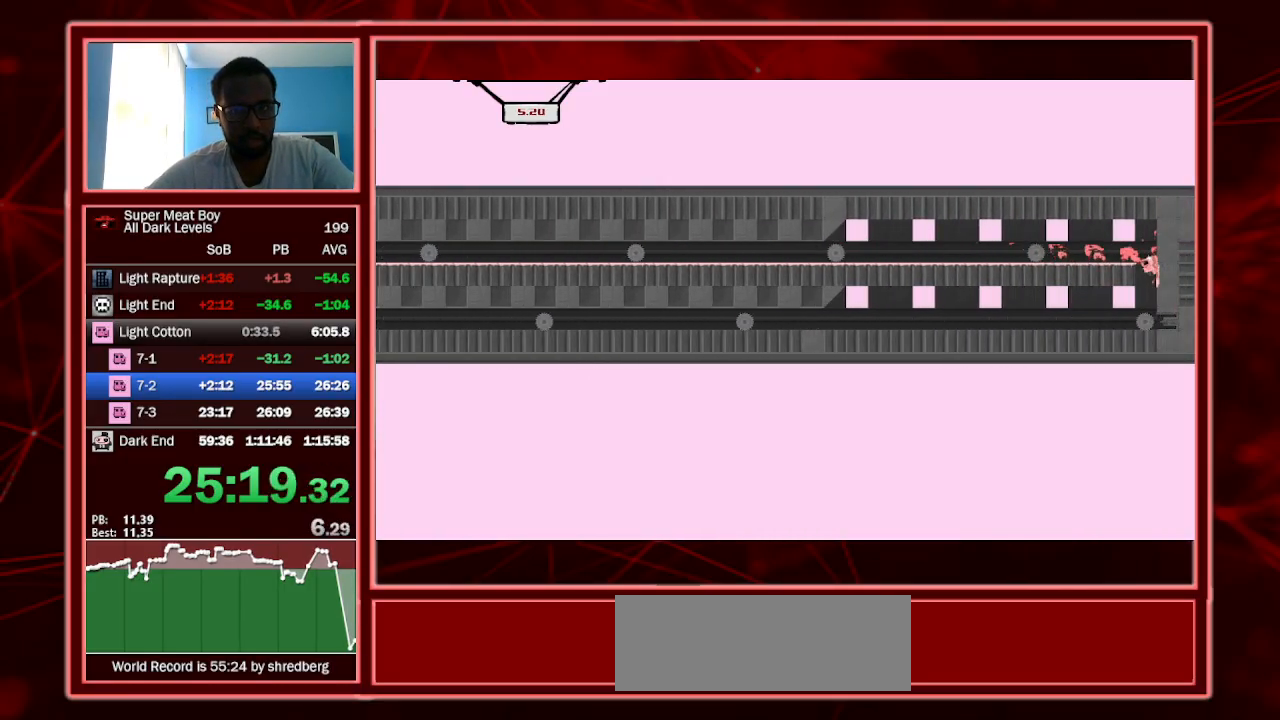
{"keys": ["left", "shift"], "events": [[367, "left", "down"], [367, "right", "up"], [367, "space", "down"], [400, "space", "up"]]}
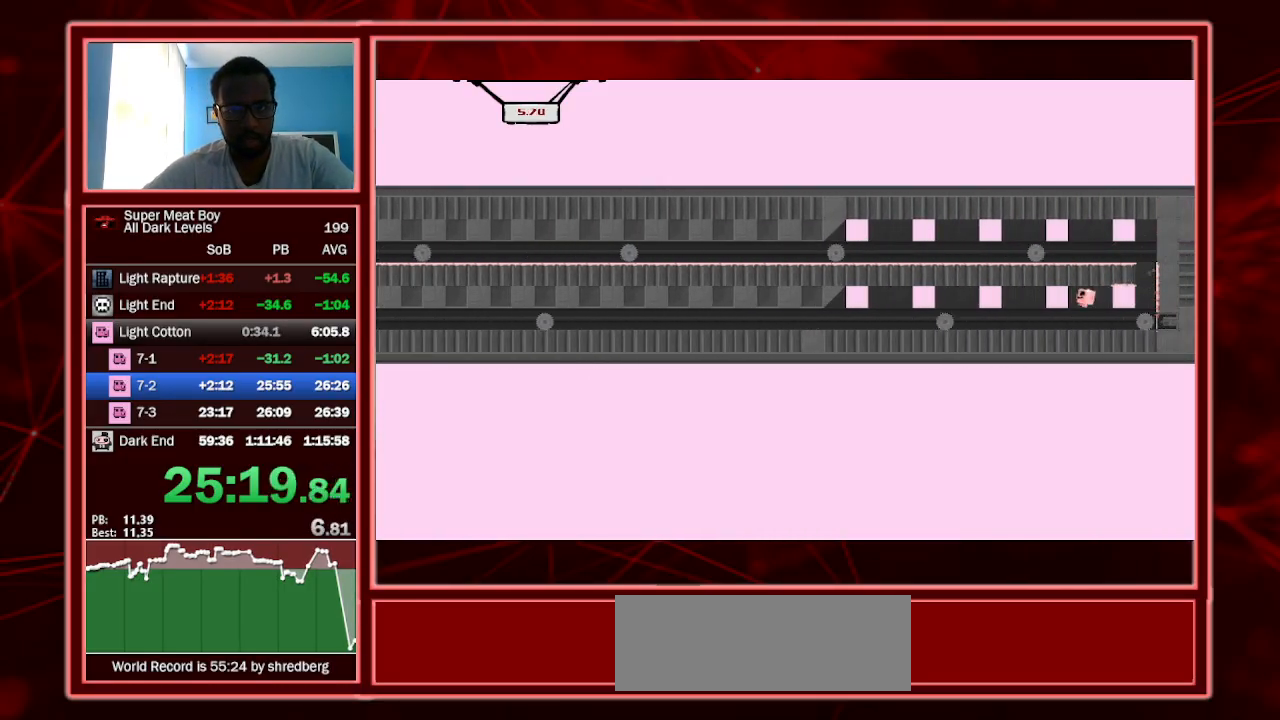
{"keys": ["right", "shift"], "events": [[500, "left", "up"], [500, "right", "down"]]}
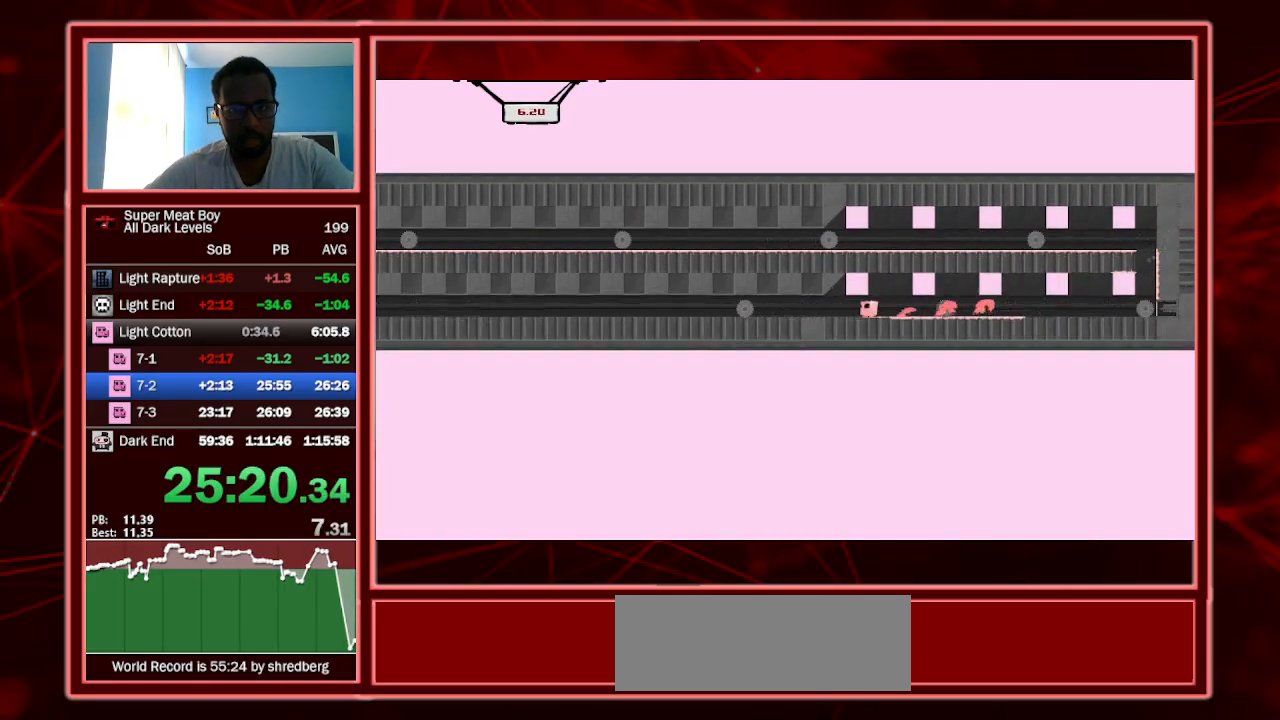
{"keys": ["left", "shift"], "events": [[67, "left", "down"], [100, "right", "up"]]}
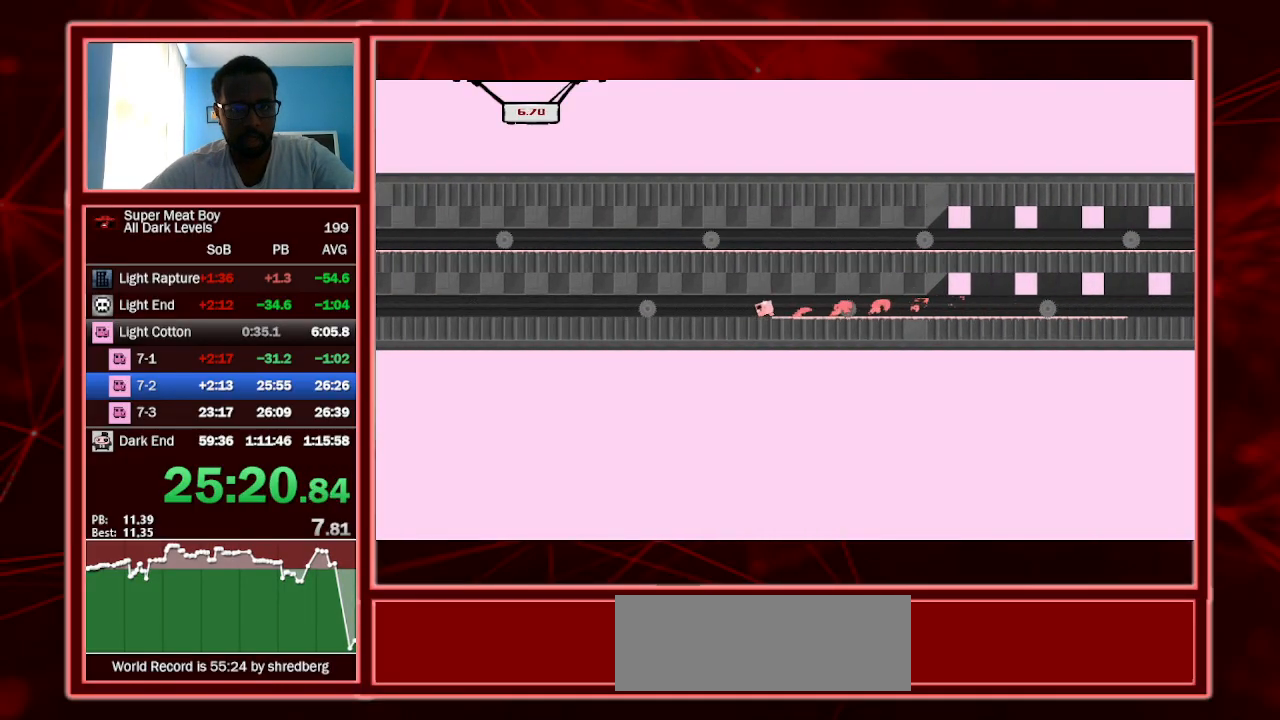
{"keys": ["left", "shift"], "events": [[133, "left", "up"], [133, "right", "down"], [167, "left", "down"], [233, "right", "up"]]}
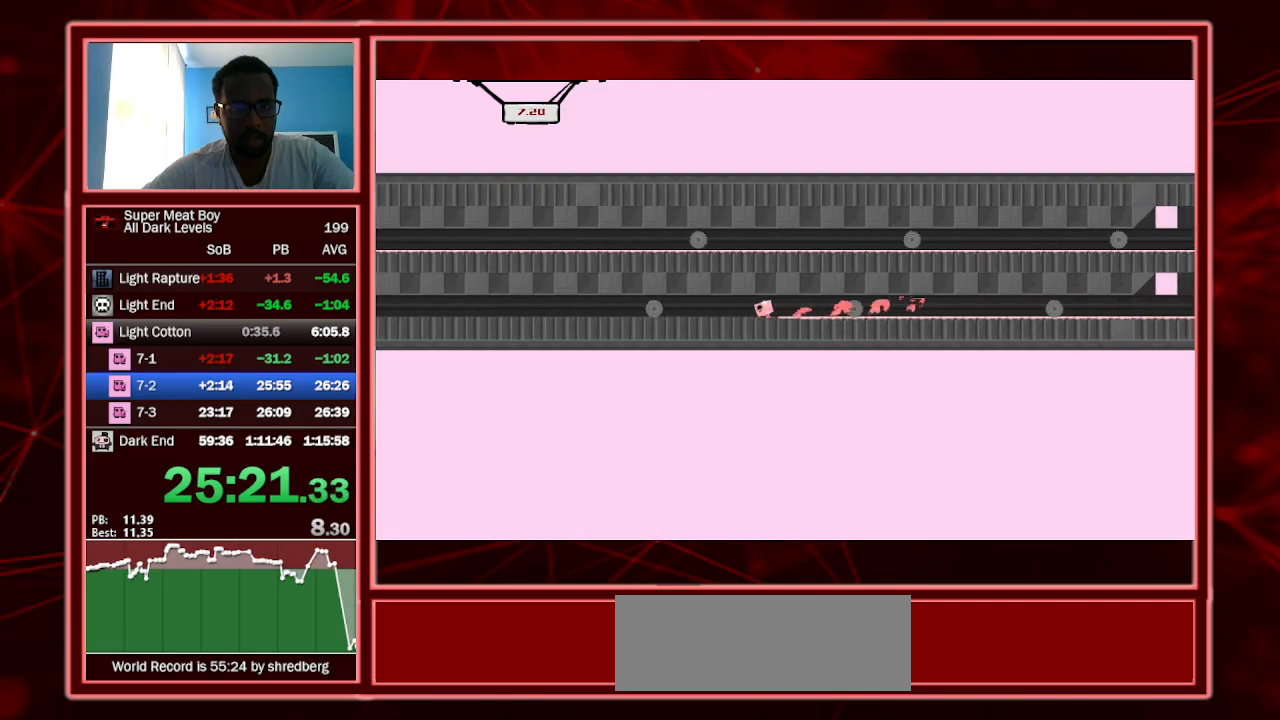
{"keys": ["left", "shift"], "events": []}
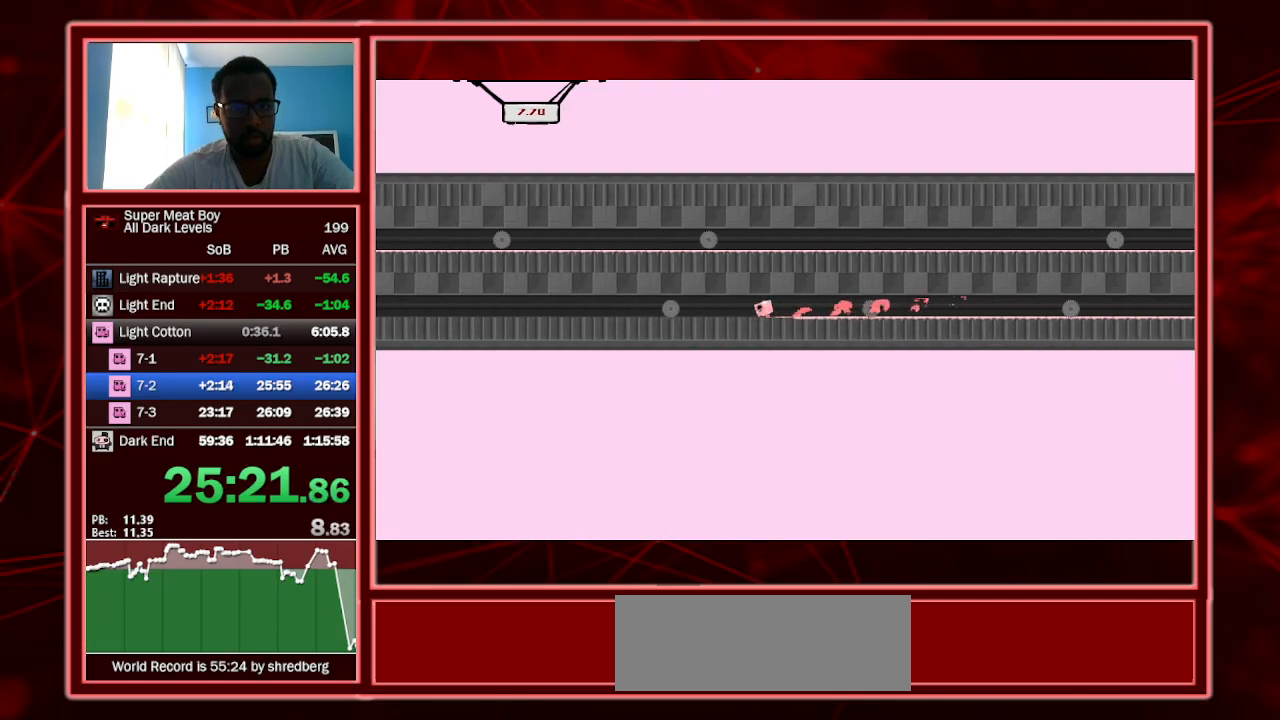
{"keys": ["left", "shift"], "events": []}
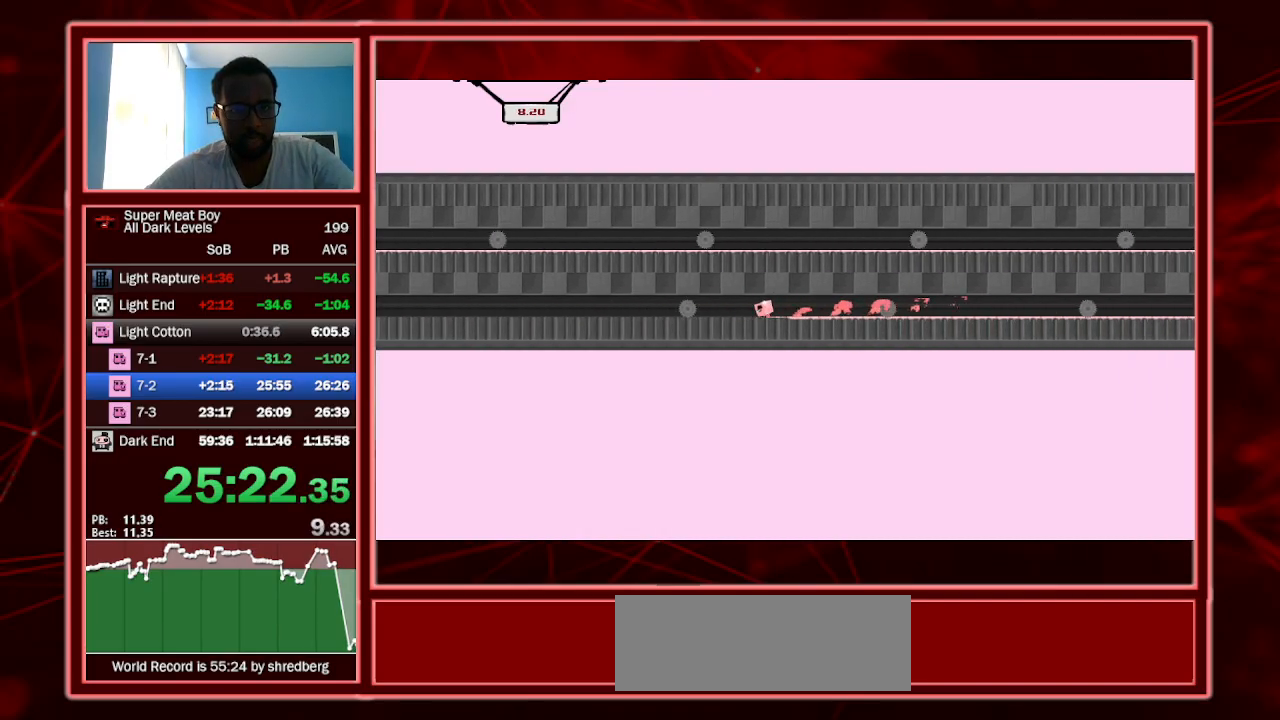
{"keys": ["left", "shift"], "events": [[367, "left", "up"], [367, "right", "down"], [400, "left", "down"], [500, "right", "up"]]}